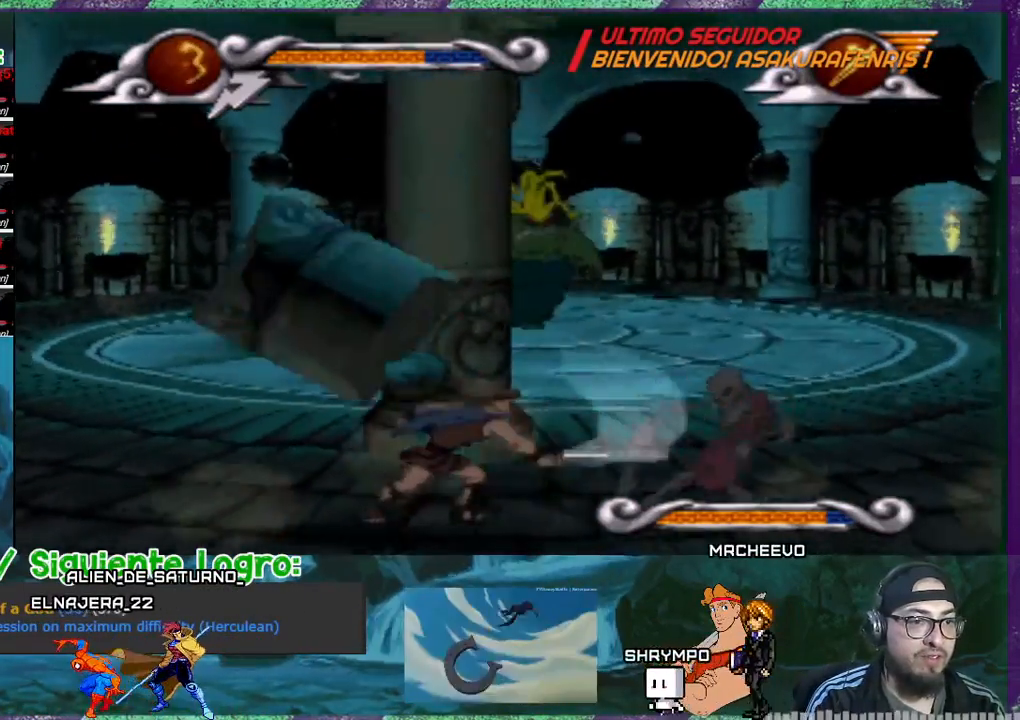
Gameplay with a controller (PlayStation layout); each line is a JSON object with the inputs held at the frame after it. "events" lists button and stick changes between this image and that frame as [ms after this image, input, new state], when the widget could be followed in between. Not read: left_stick right_stick.
{"buttons": [], "events": [[67, "SQUARE", "down"], [133, "SQUARE", "up"], [234, "SQUARE", "down"], [267, "SQUARE", "up"], [367, "SQUARE", "down"], [434, "SQUARE", "up"]]}
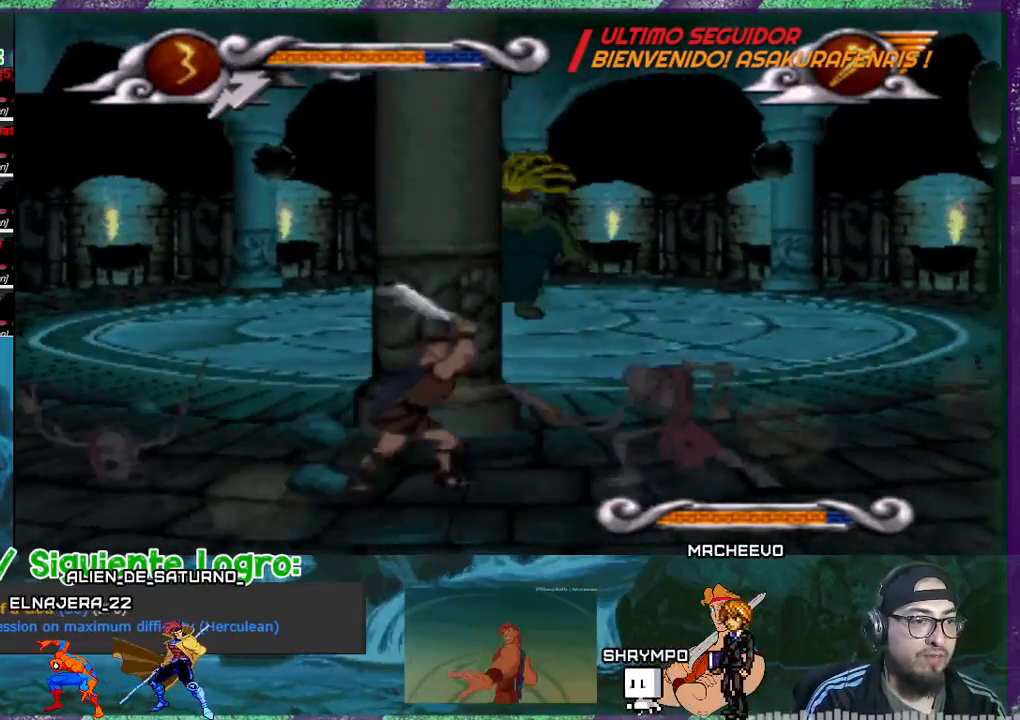
{"buttons": [], "events": [[33, "SQUARE", "down"], [100, "SQUARE", "up"], [166, "SQUARE", "down"], [266, "SQUARE", "up"], [300, "SQUARE", "down"], [367, "SQUARE", "up"]]}
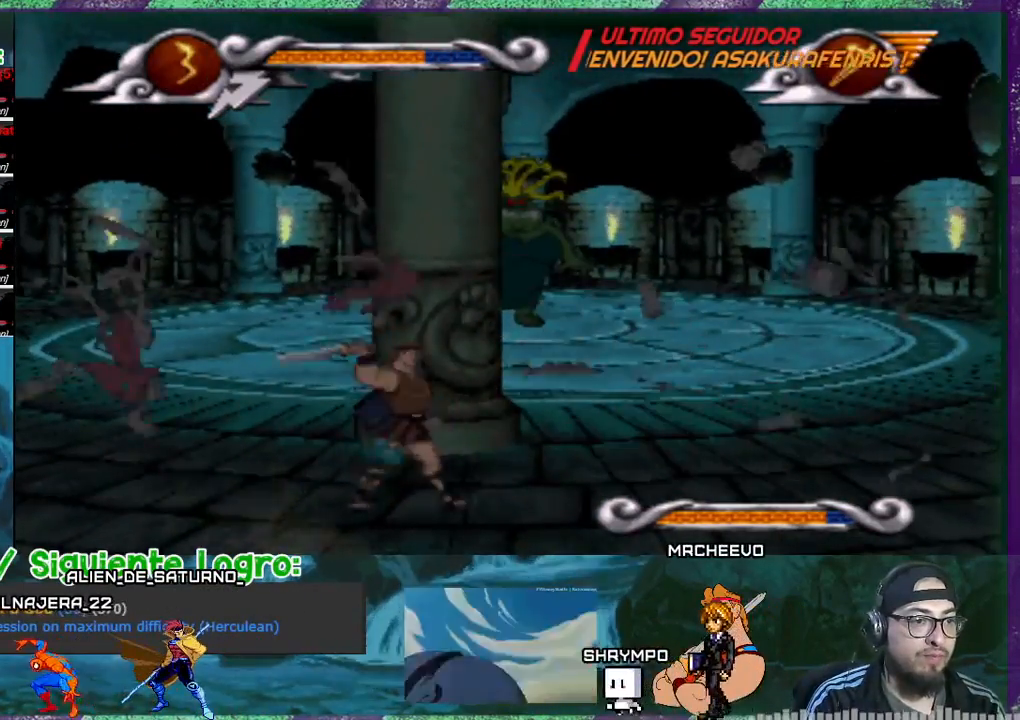
{"buttons": ["SQUARE"], "events": [[100, "DPAD_LEFT", "down"], [300, "DPAD_LEFT", "up"], [300, "SQUARE", "down"], [400, "SQUARE", "up"], [467, "SQUARE", "down"]]}
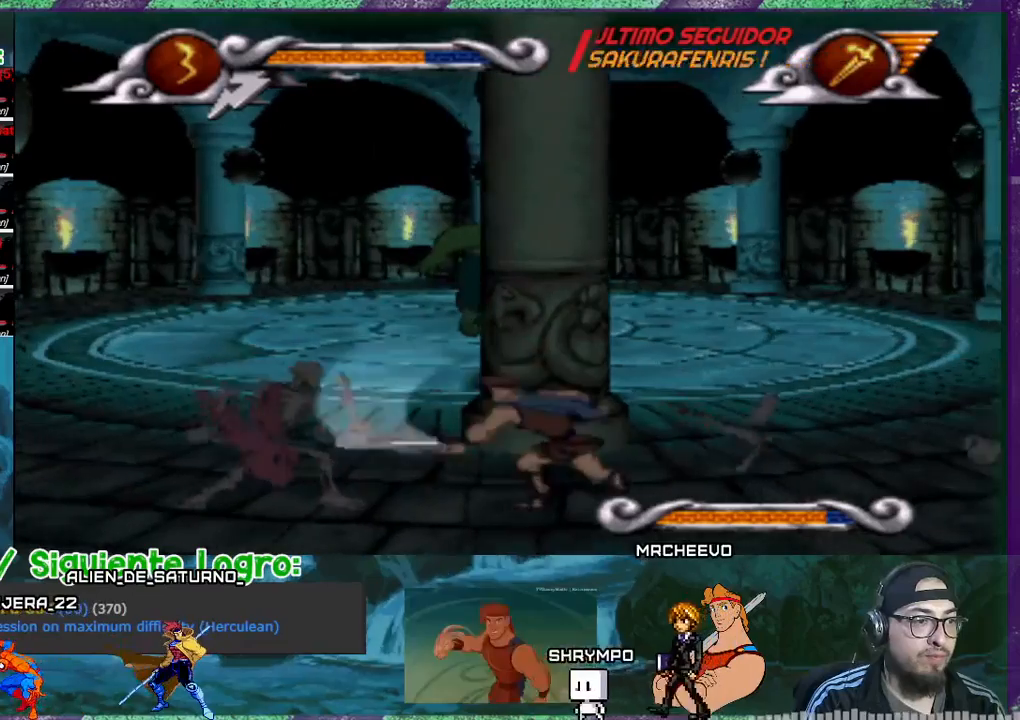
{"buttons": ["SQUARE"], "events": [[66, "SQUARE", "up"], [133, "SQUARE", "down"], [200, "SQUARE", "up"], [300, "SQUARE", "down"], [367, "SQUARE", "up"], [433, "SQUARE", "down"]]}
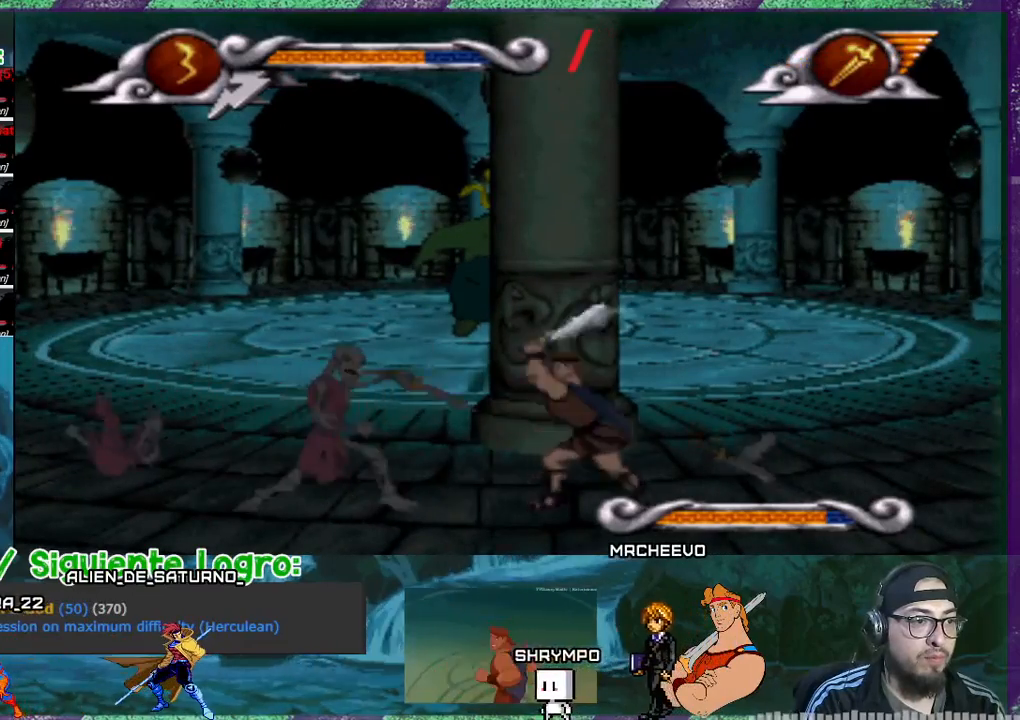
{"buttons": ["SQUARE"], "events": [[200, "SQUARE", "up"], [367, "SQUARE", "down"], [400, "SQUARE", "up"], [501, "SQUARE", "down"]]}
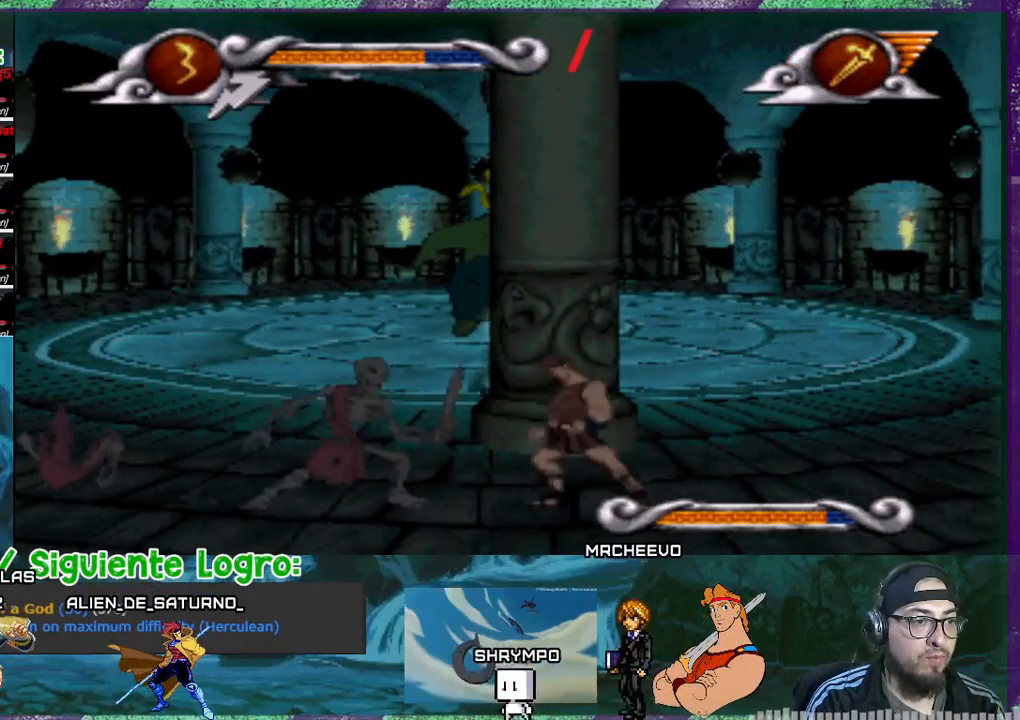
{"buttons": [], "events": [[33, "SQUARE", "up"], [66, "SQUARE", "down"], [200, "SQUARE", "up"], [266, "SQUARE", "down"], [333, "SQUARE", "up"]]}
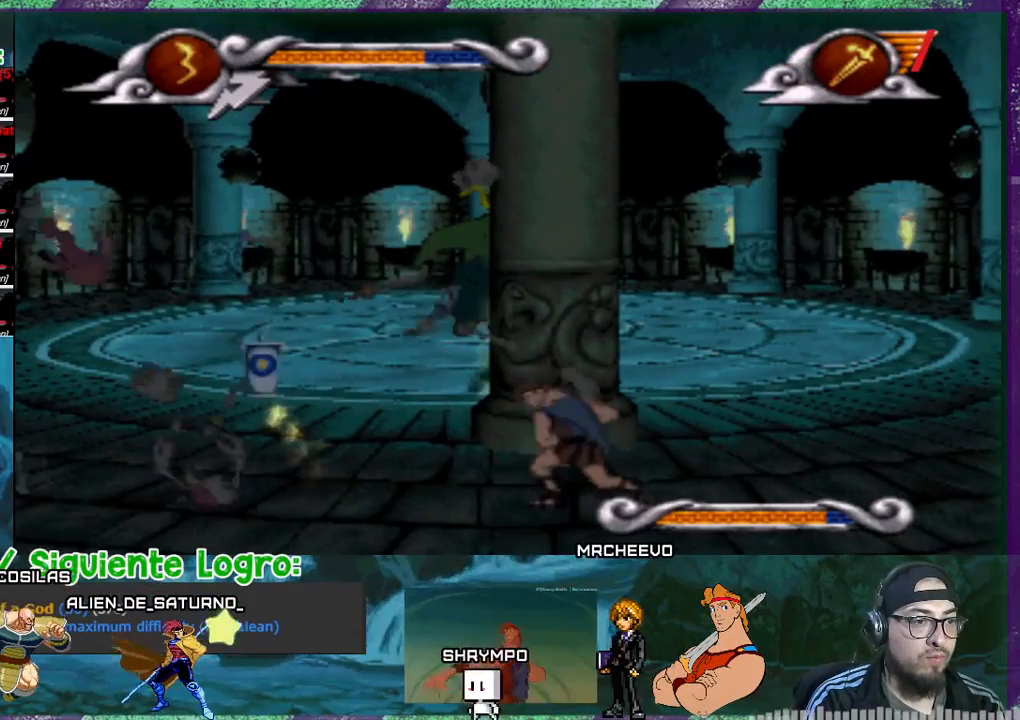
{"buttons": [], "events": []}
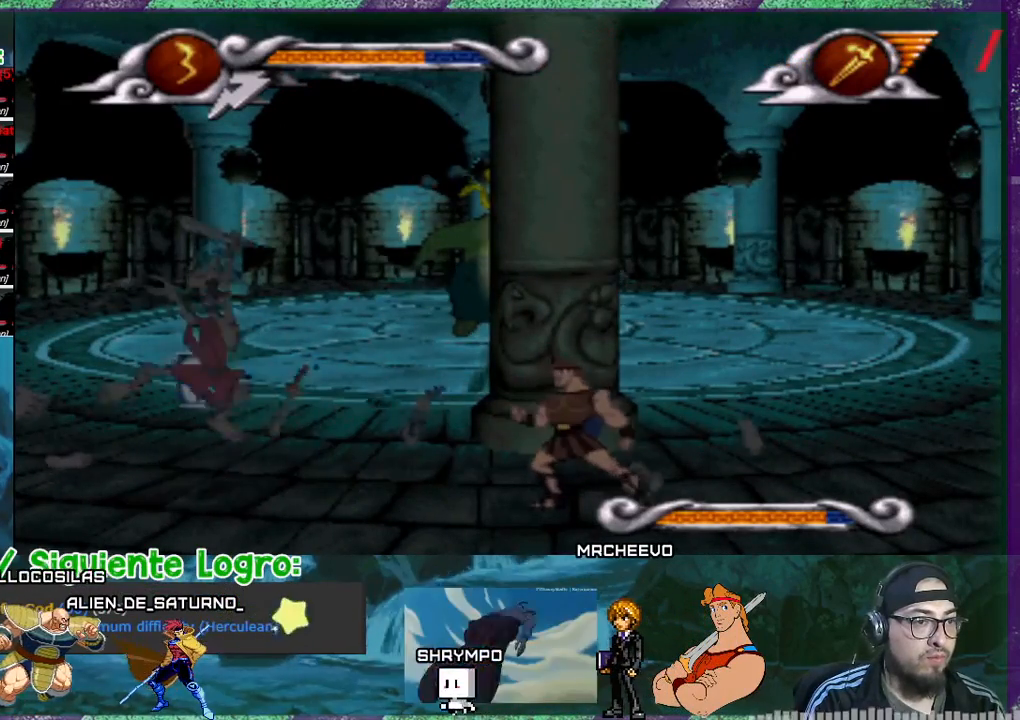
{"buttons": ["DPAD_LEFT"], "events": [[433, "DPAD_LEFT", "down"]]}
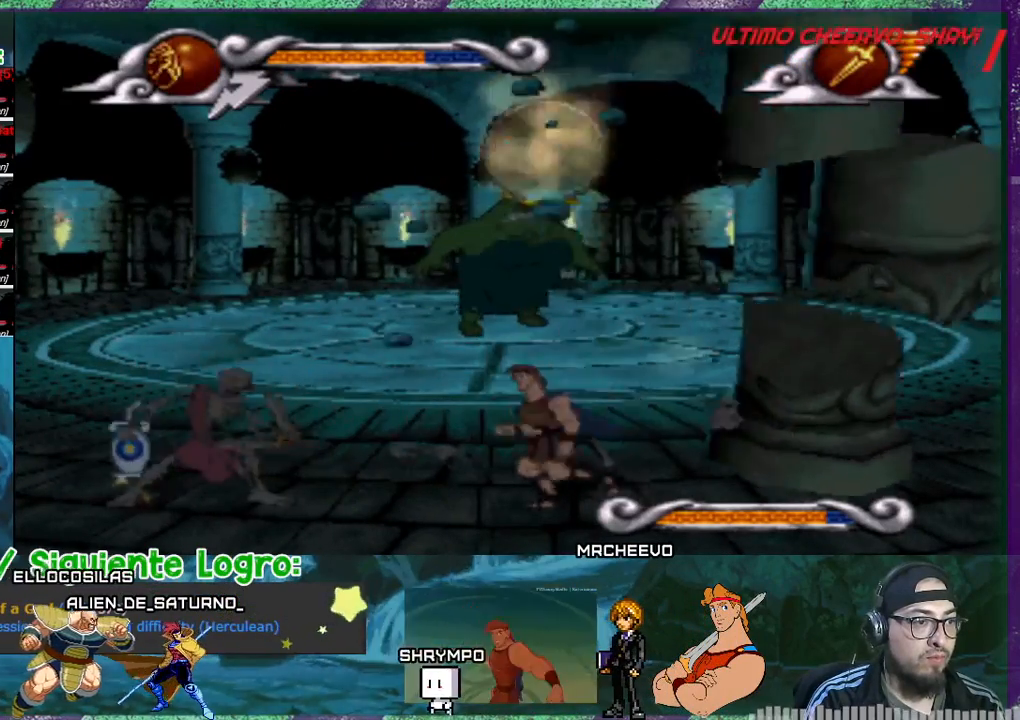
{"buttons": [], "events": [[167, "SQUARE", "down"], [200, "DPAD_LEFT", "up"], [267, "SQUARE", "up"]]}
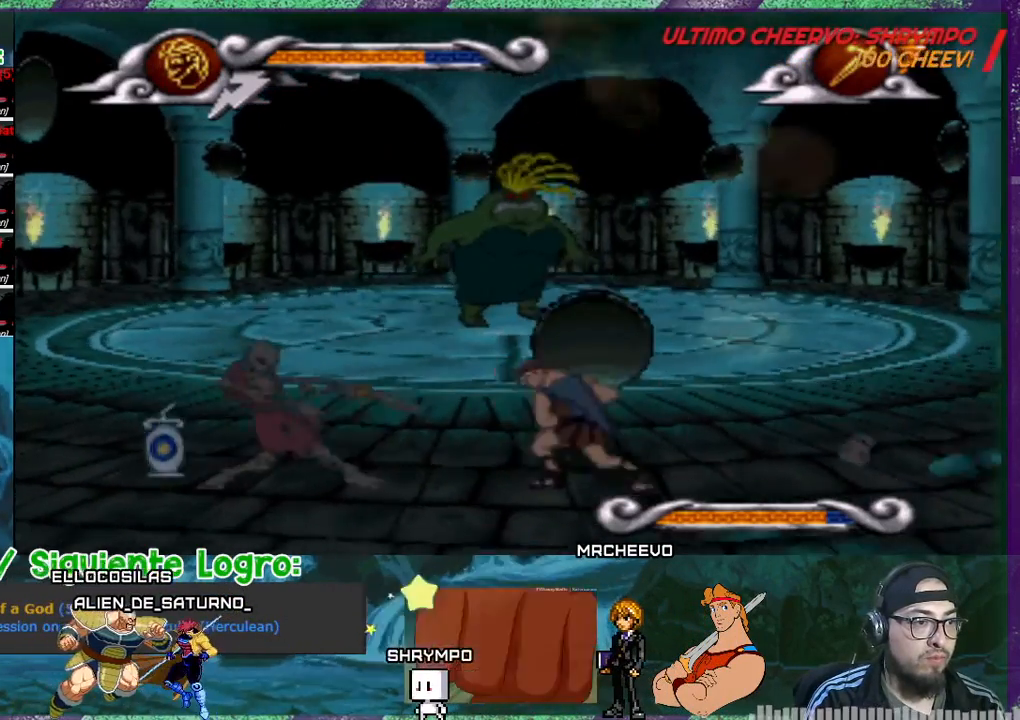
{"buttons": ["SQUARE", "DPAD_LEFT"], "events": [[266, "DPAD_LEFT", "down"], [266, "SQUARE", "down"], [400, "SQUARE", "up"], [500, "SQUARE", "down"]]}
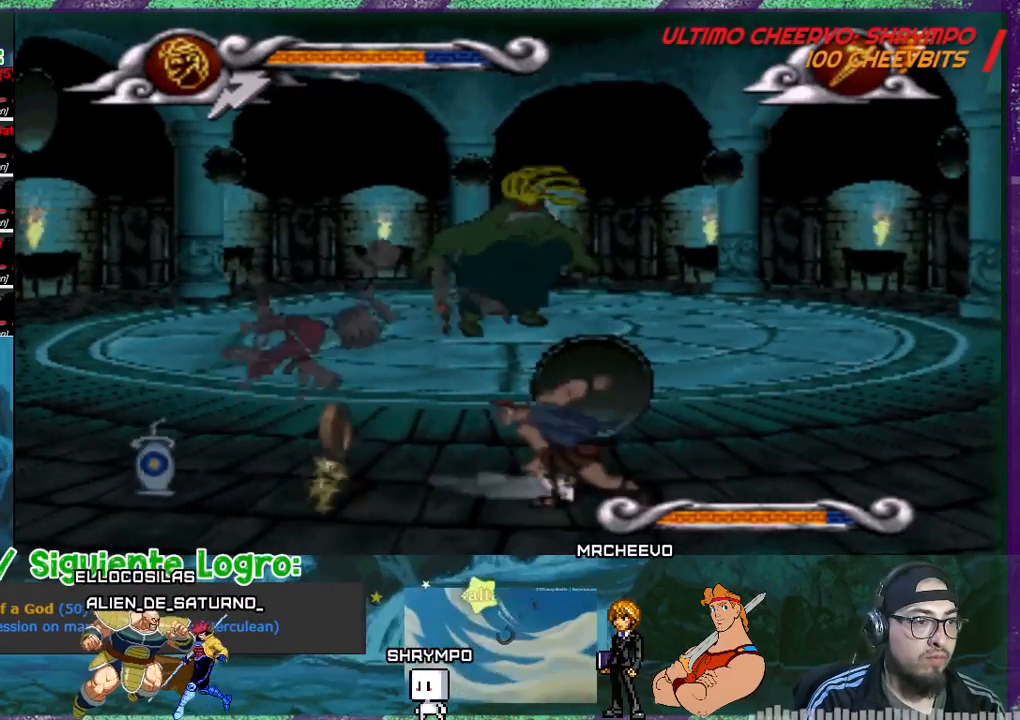
{"buttons": ["DPAD_LEFT"], "events": [[33, "SQUARE", "up"]]}
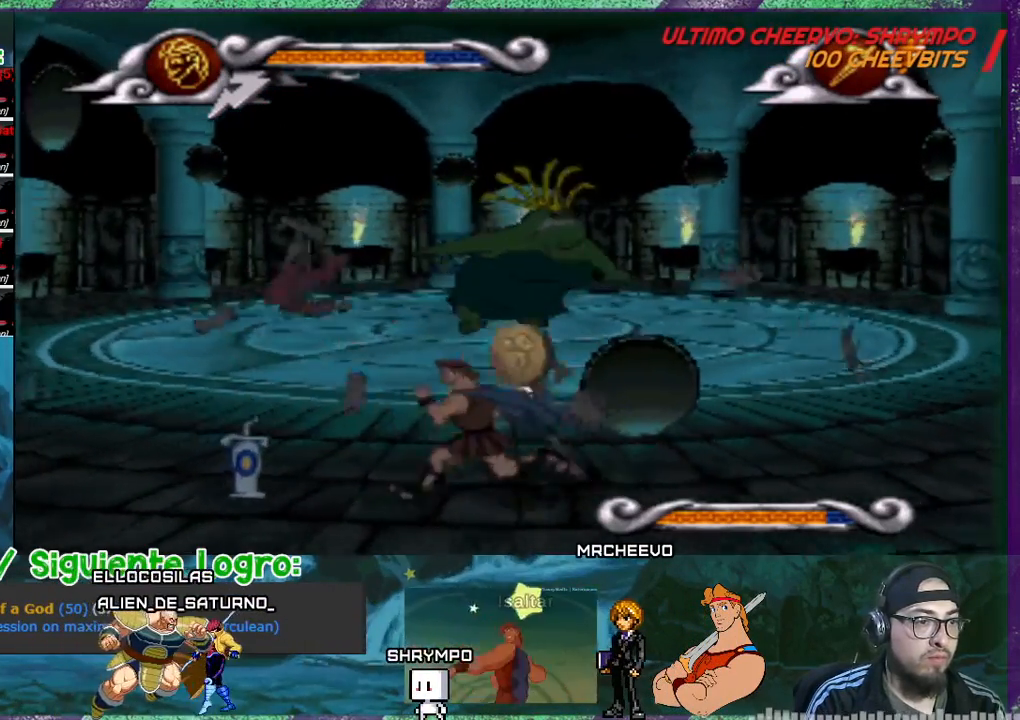
{"buttons": ["DPAD_RIGHT"], "events": [[334, "DPAD_DOWN", "down"], [334, "DPAD_LEFT", "up"], [401, "DPAD_RIGHT", "down"], [434, "DPAD_DOWN", "up"]]}
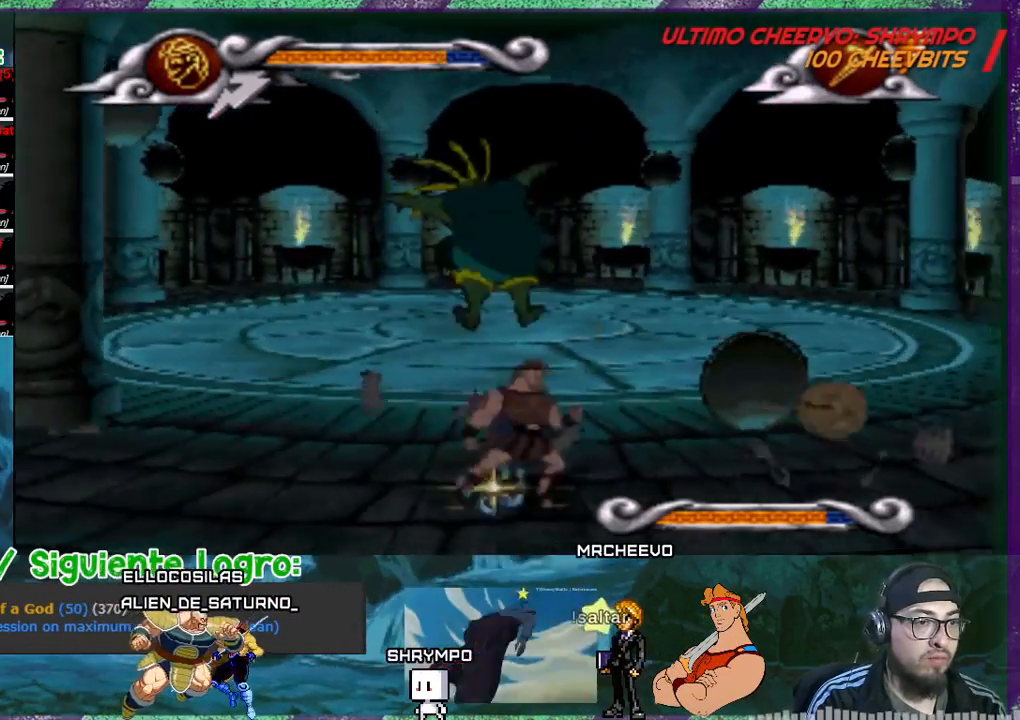
{"buttons": ["DPAD_RIGHT"], "events": []}
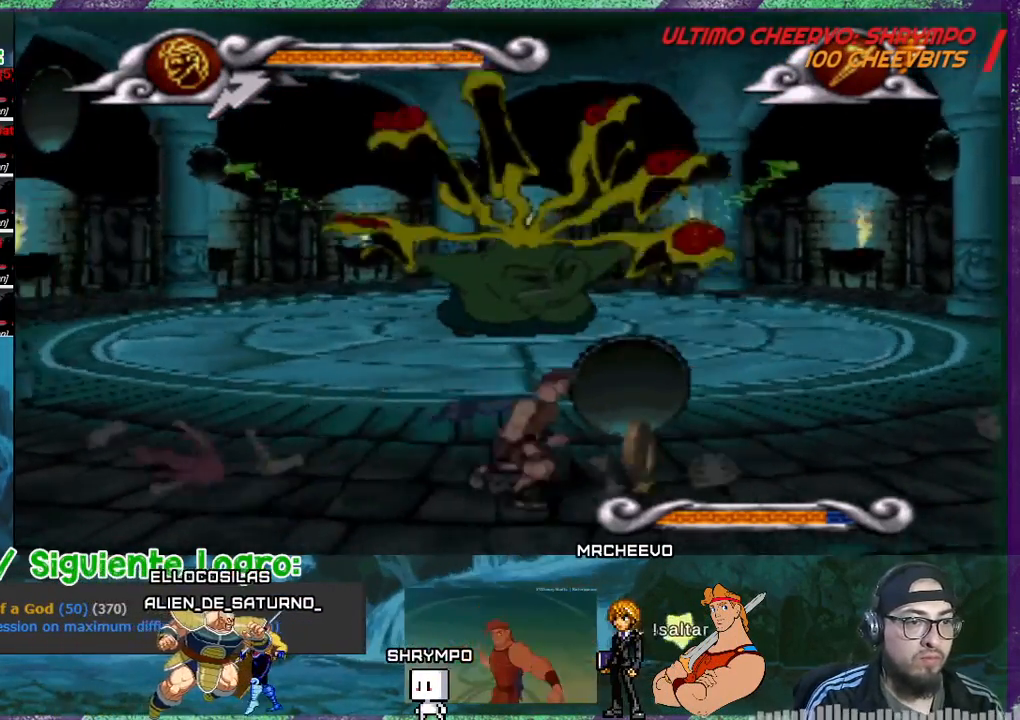
{"buttons": [], "events": [[367, "DPAD_RIGHT", "up"]]}
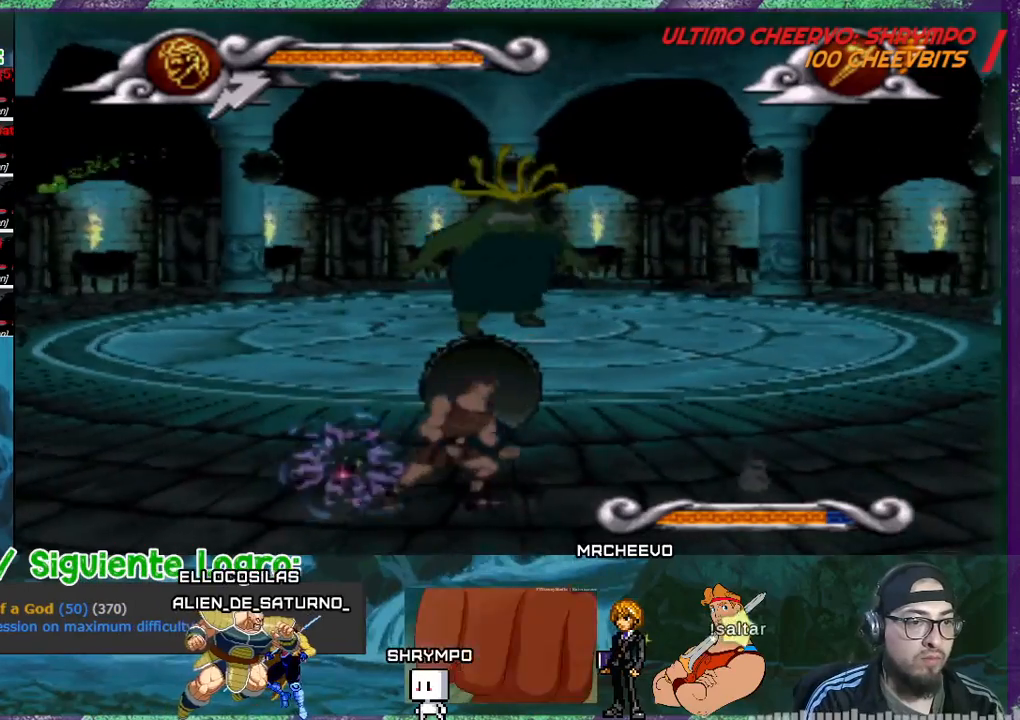
{"buttons": [], "events": [[267, "DPAD_RIGHT", "down"], [367, "DPAD_RIGHT", "up"]]}
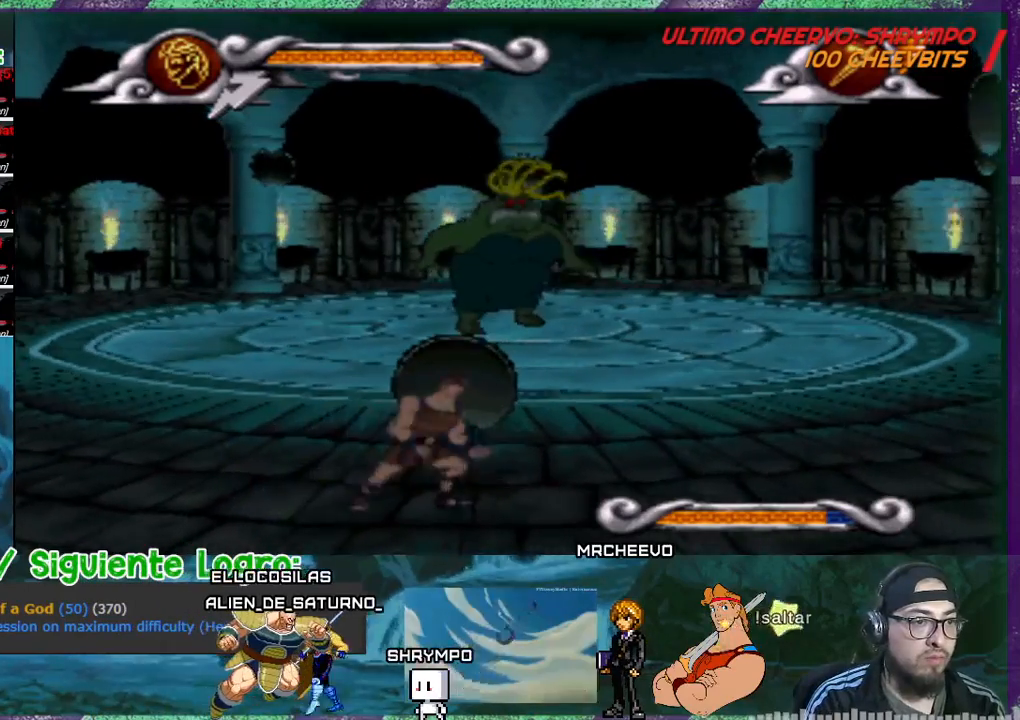
{"buttons": [], "events": [[34, "DPAD_LEFT", "down"], [200, "DPAD_LEFT", "up"]]}
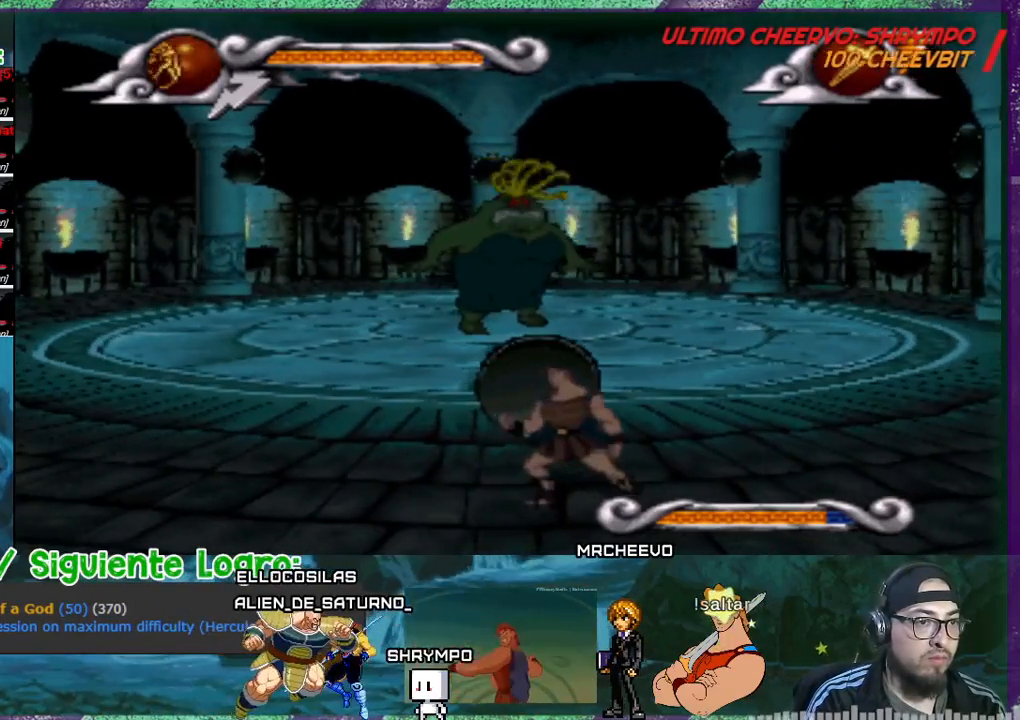
{"buttons": ["CROSS"], "events": [[500, "CROSS", "down"]]}
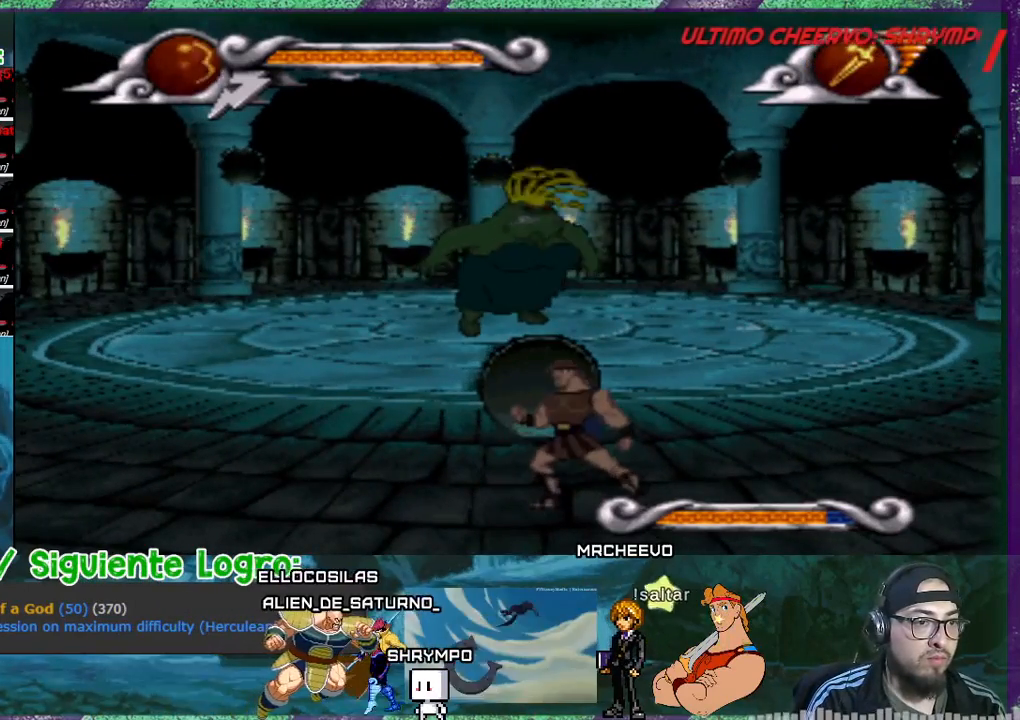
{"buttons": ["CROSS"], "events": []}
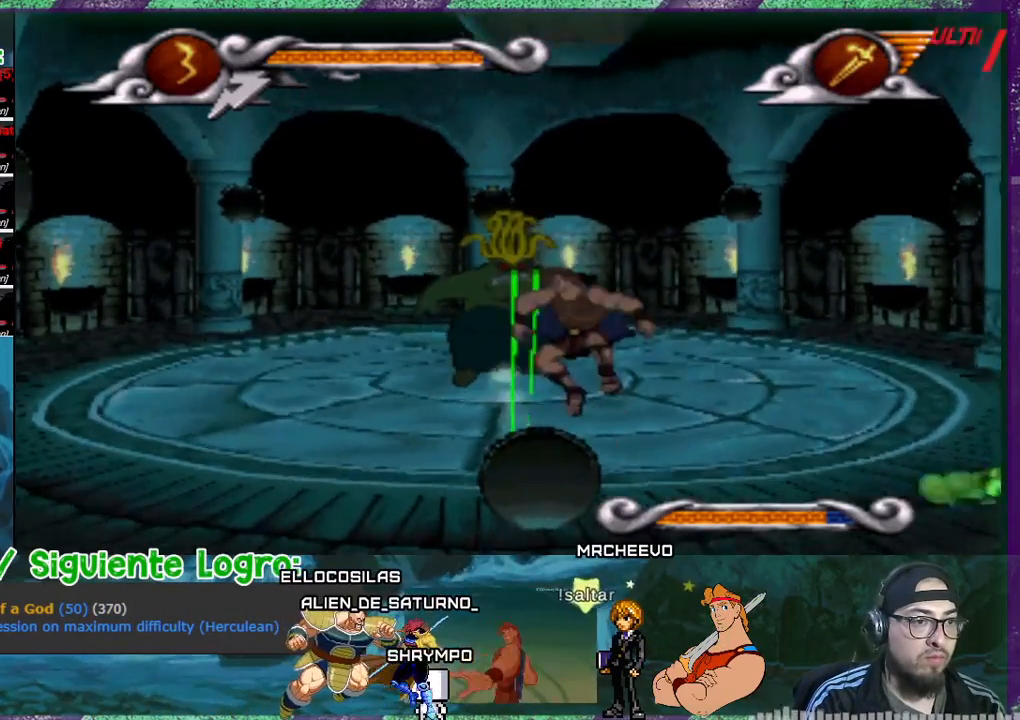
{"buttons": ["CROSS"], "events": []}
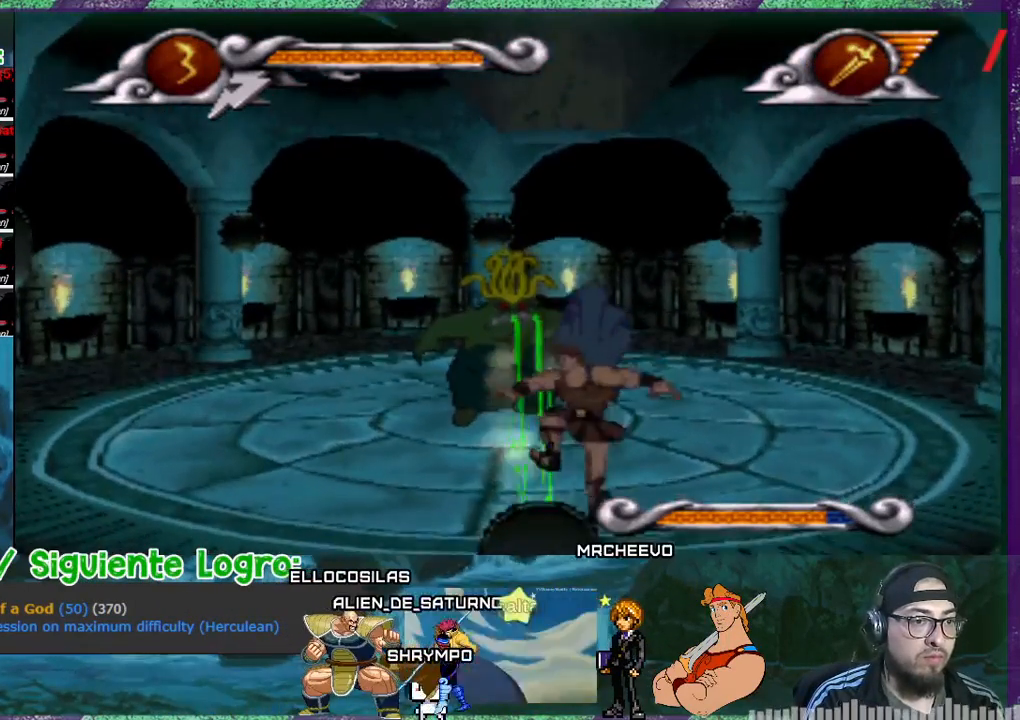
{"buttons": ["DPAD_LEFT"], "events": [[100, "DPAD_LEFT", "down"], [134, "CROSS", "up"]]}
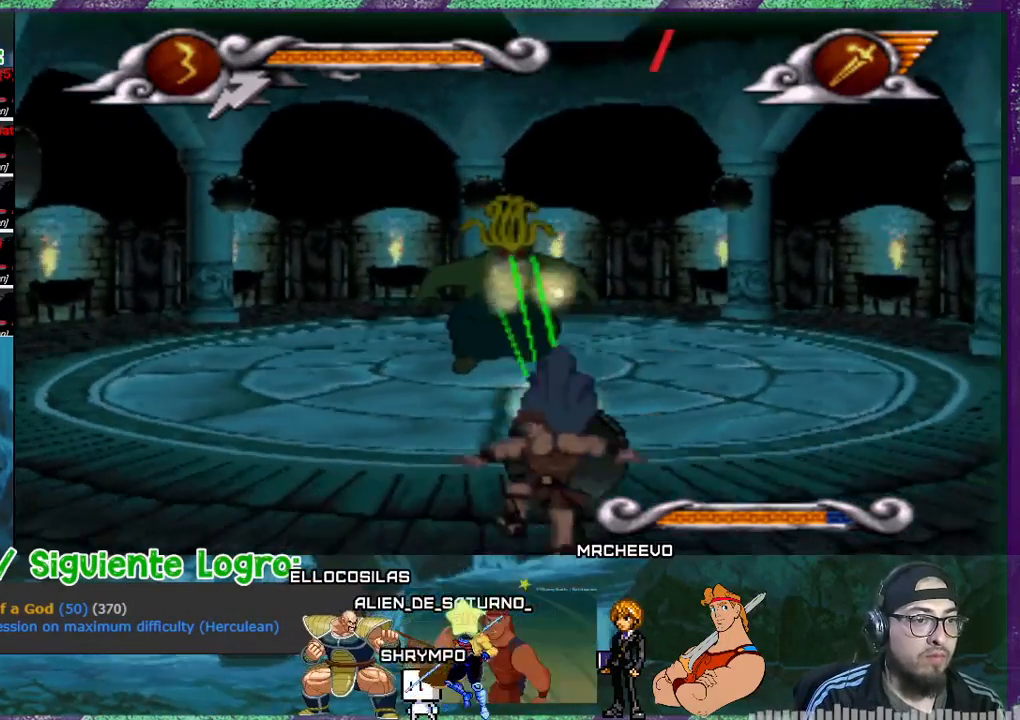
{"buttons": ["DPAD_LEFT"], "events": []}
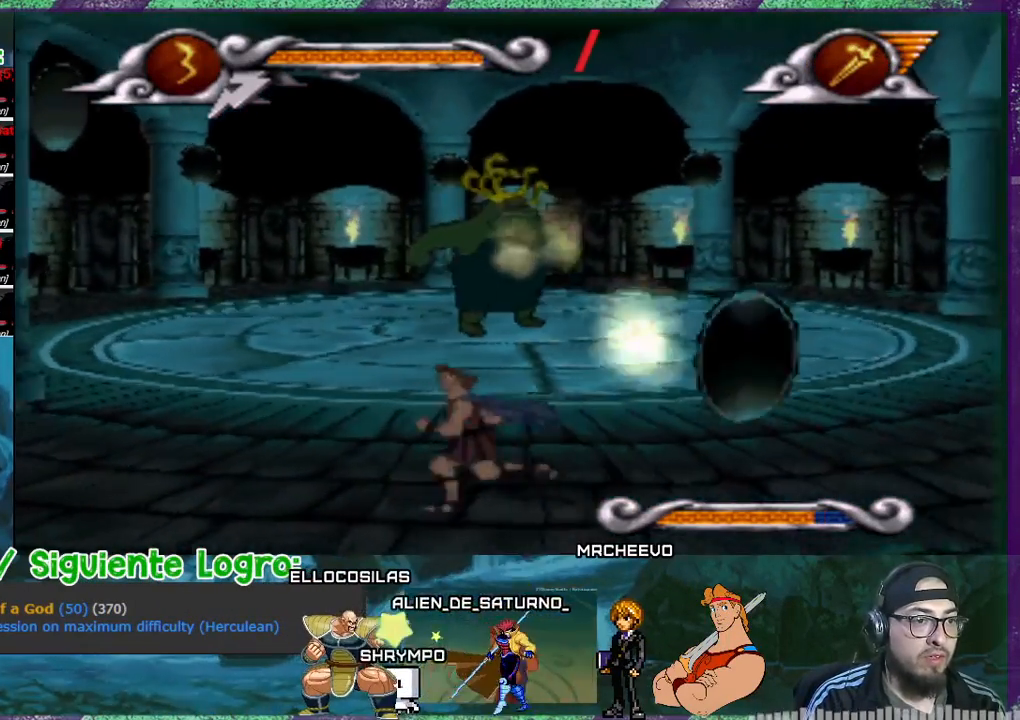
{"buttons": ["DPAD_LEFT"], "events": []}
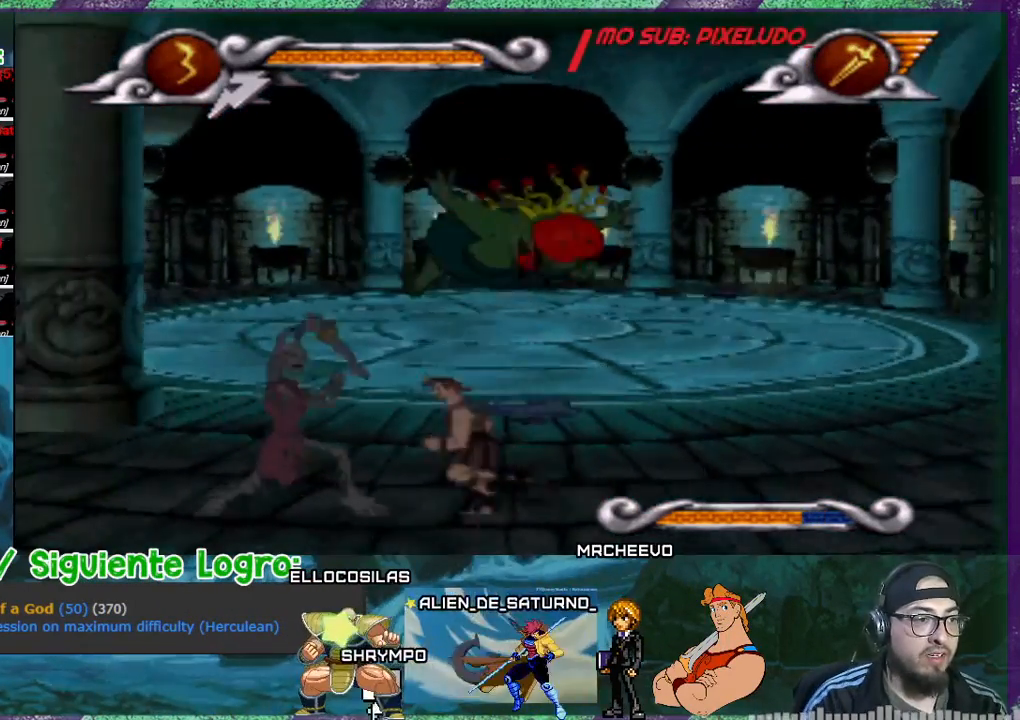
{"buttons": ["DPAD_LEFT"], "events": [[233, "CROSS", "down"], [333, "CROSS", "up"]]}
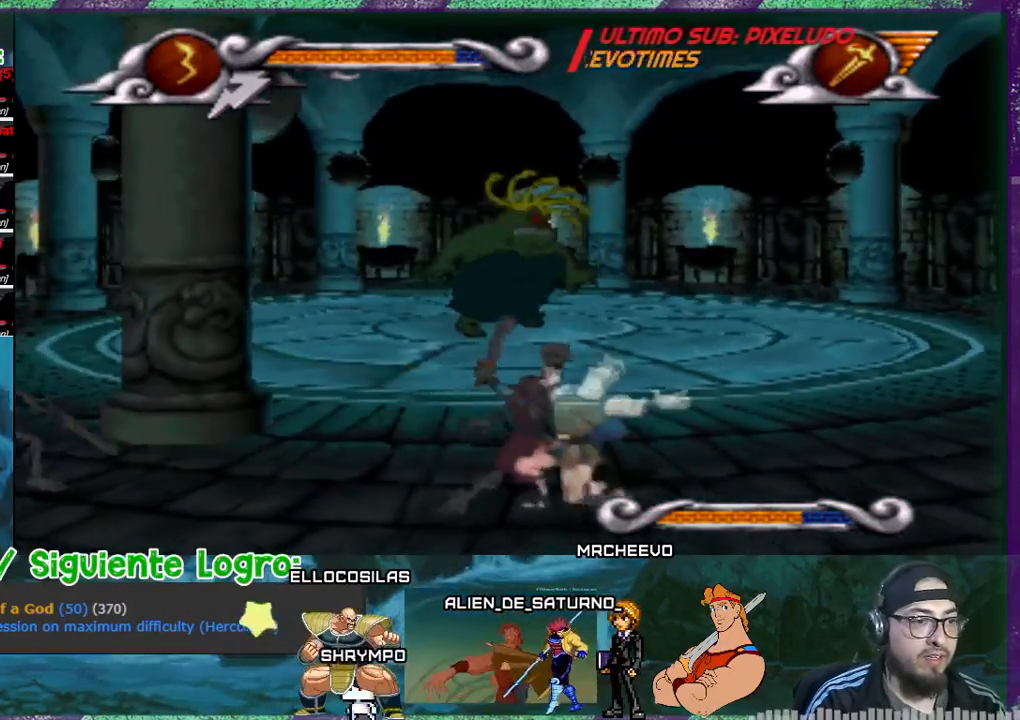
{"buttons": ["DPAD_LEFT"], "events": []}
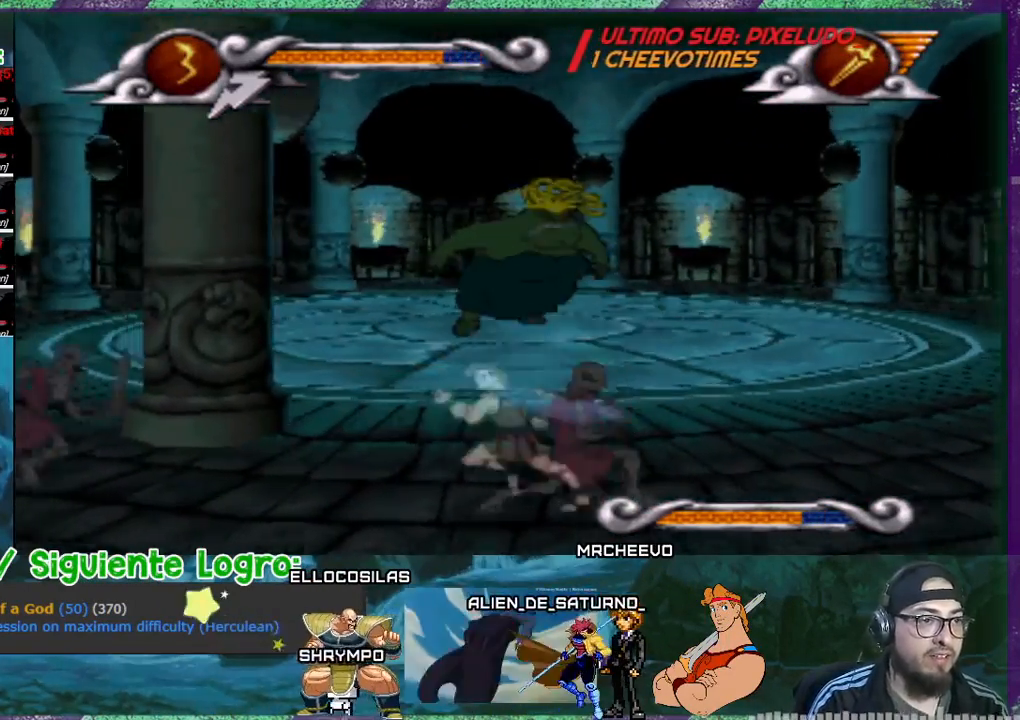
{"buttons": ["DPAD_LEFT"], "events": [[166, "CROSS", "down"], [267, "CROSS", "up"]]}
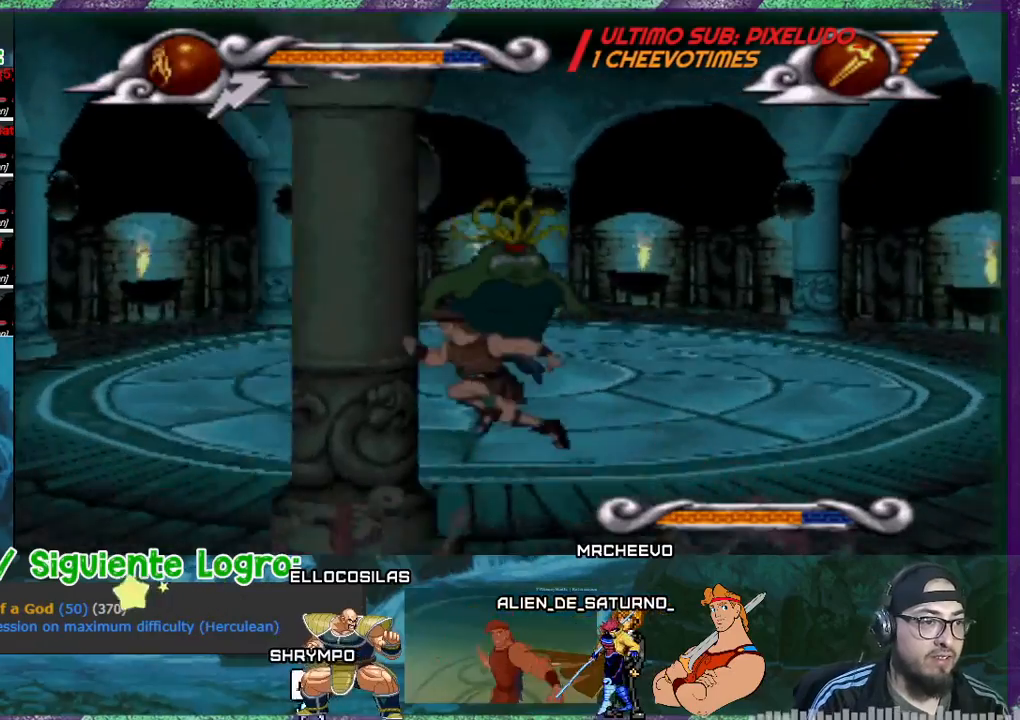
{"buttons": ["SQUARE"], "events": [[367, "DPAD_DOWN", "down"], [367, "DPAD_LEFT", "up"], [434, "DPAD_DOWN", "up"], [434, "DPAD_RIGHT", "down"], [501, "DPAD_RIGHT", "up"], [501, "SQUARE", "down"]]}
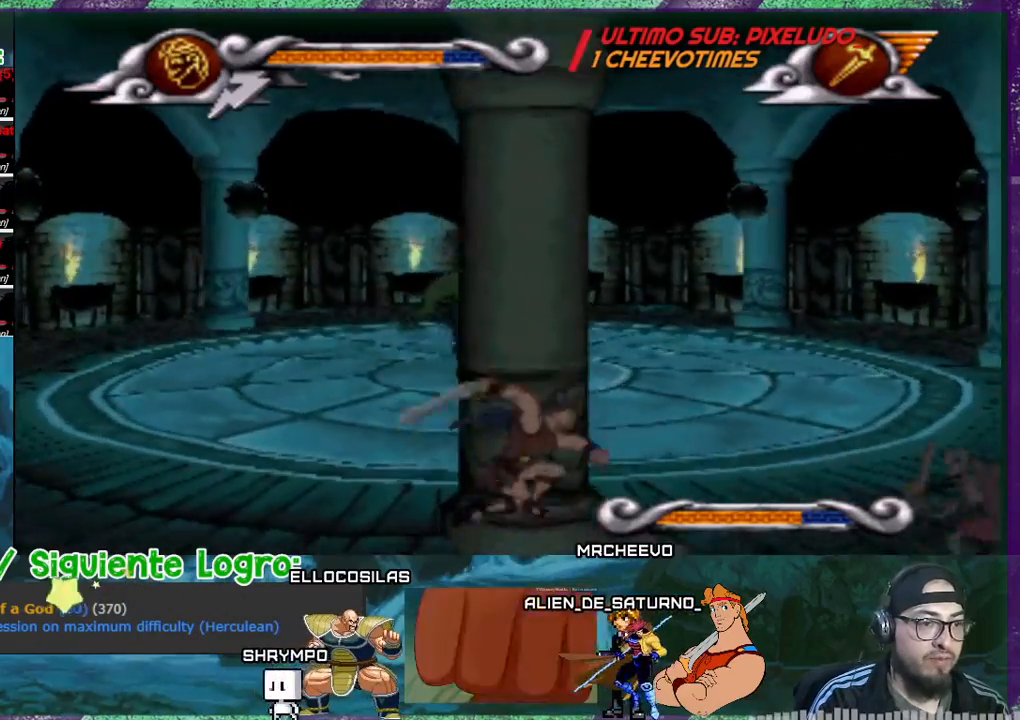
{"buttons": ["DPAD_LEFT"], "events": [[33, "SQUARE", "up"], [66, "SQUARE", "down"], [133, "SQUARE", "up"], [200, "SQUARE", "down"], [333, "DPAD_LEFT", "down"], [367, "SQUARE", "up"]]}
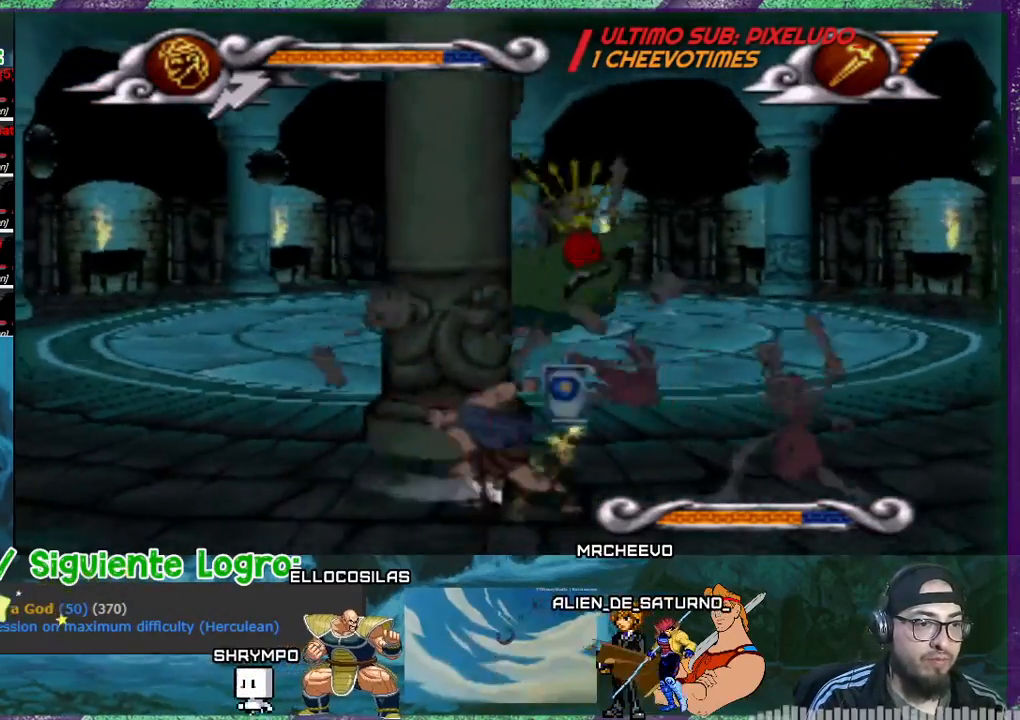
{"buttons": ["DPAD_RIGHT"], "events": [[434, "DPAD_LEFT", "up"], [467, "DPAD_RIGHT", "down"]]}
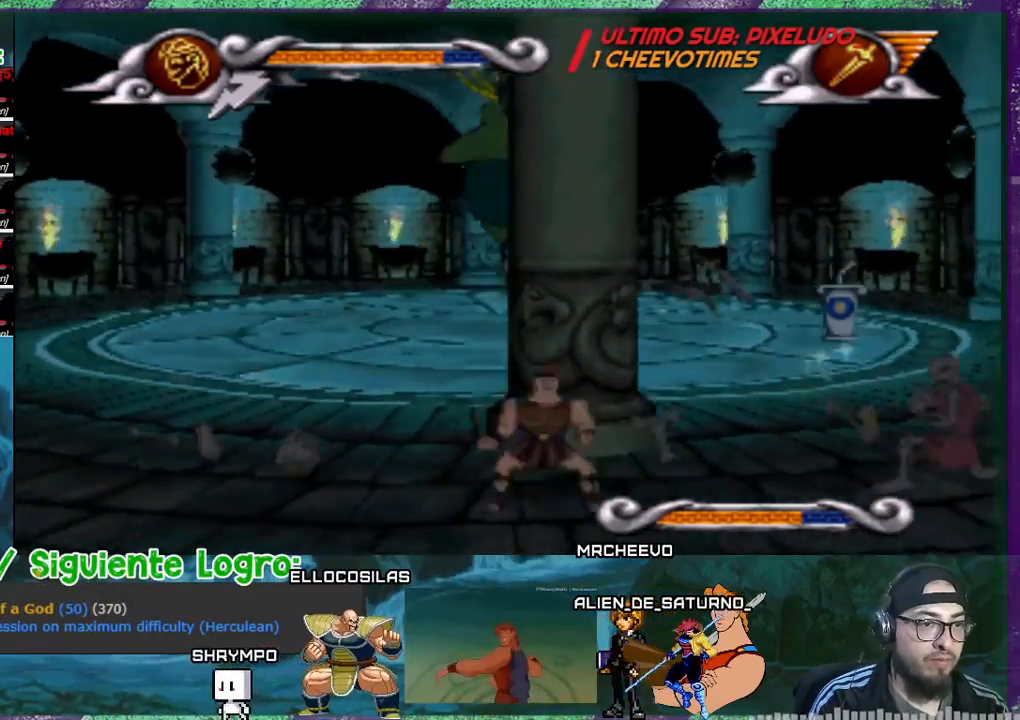
{"buttons": ["SQUARE"], "events": [[333, "DPAD_RIGHT", "up"], [333, "SQUARE", "down"], [433, "SQUARE", "up"], [500, "SQUARE", "down"]]}
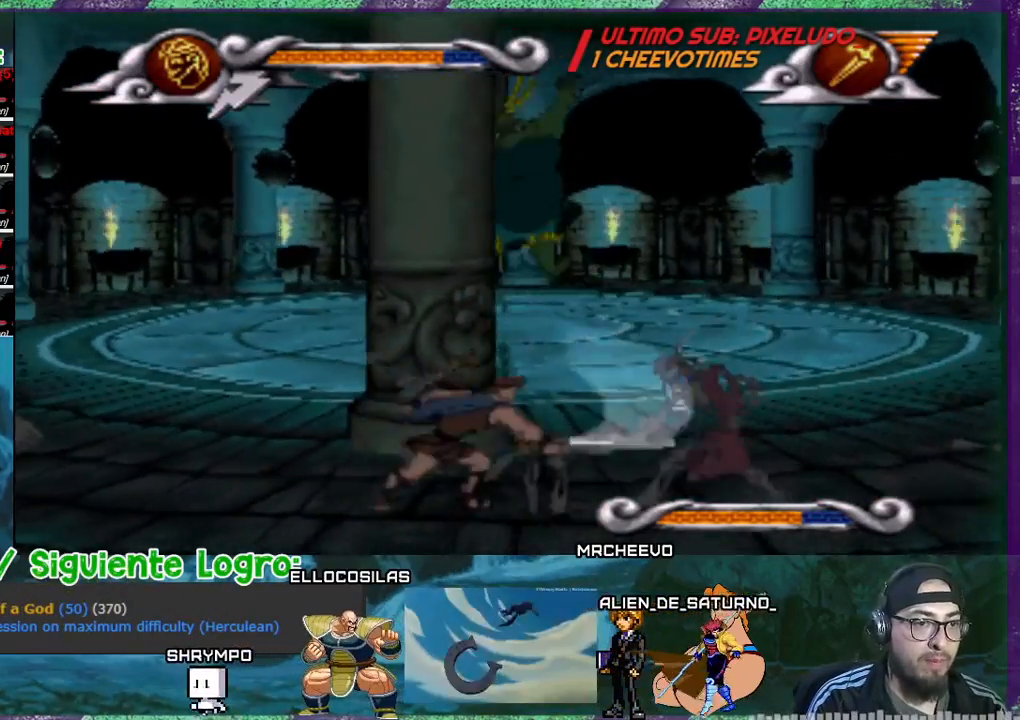
{"buttons": ["SQUARE"], "events": [[67, "SQUARE", "up"], [134, "SQUARE", "down"], [200, "SQUARE", "up"], [267, "SQUARE", "down"], [334, "SQUARE", "up"], [367, "SQUARE", "down"]]}